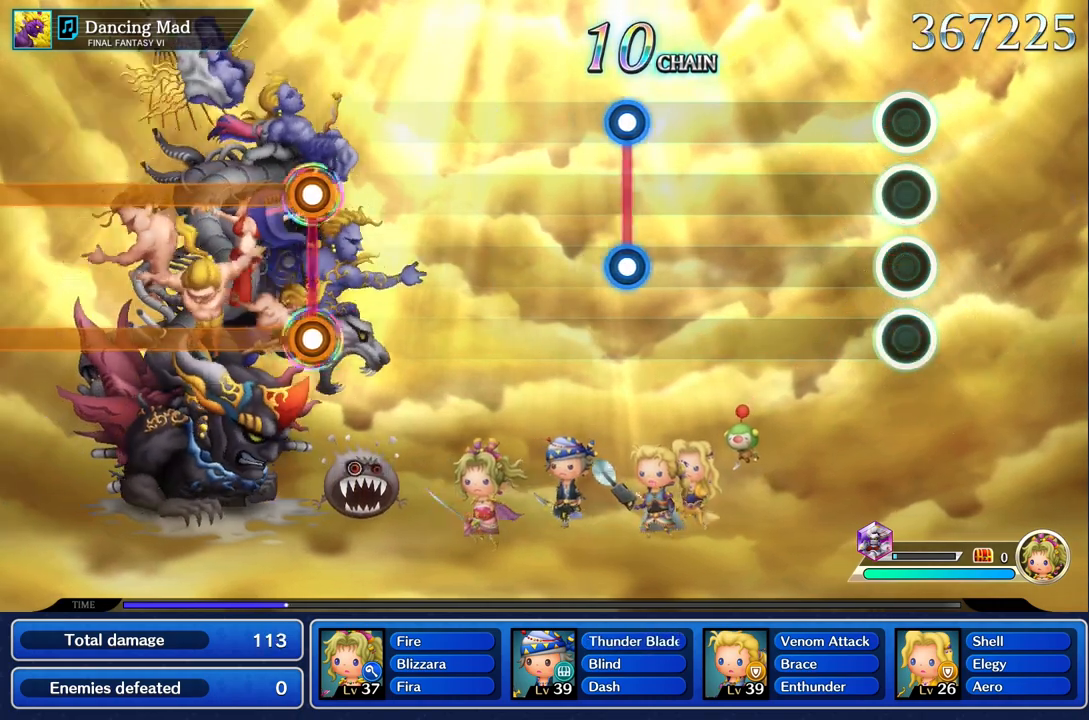
Gameplay with a controller (PlayStation layout); each line is a JSON object with the inputs held at the frame after it. "events" lists button and stick changes between this image and that frame as [ms after this image, input, new state], when the widget could be followed in between. Not read: CIRCLE CROSS DPAD_UP L3 R3 SQUARE.
{"buttons": [], "left_stick": "center", "right_stick": "center", "events": []}
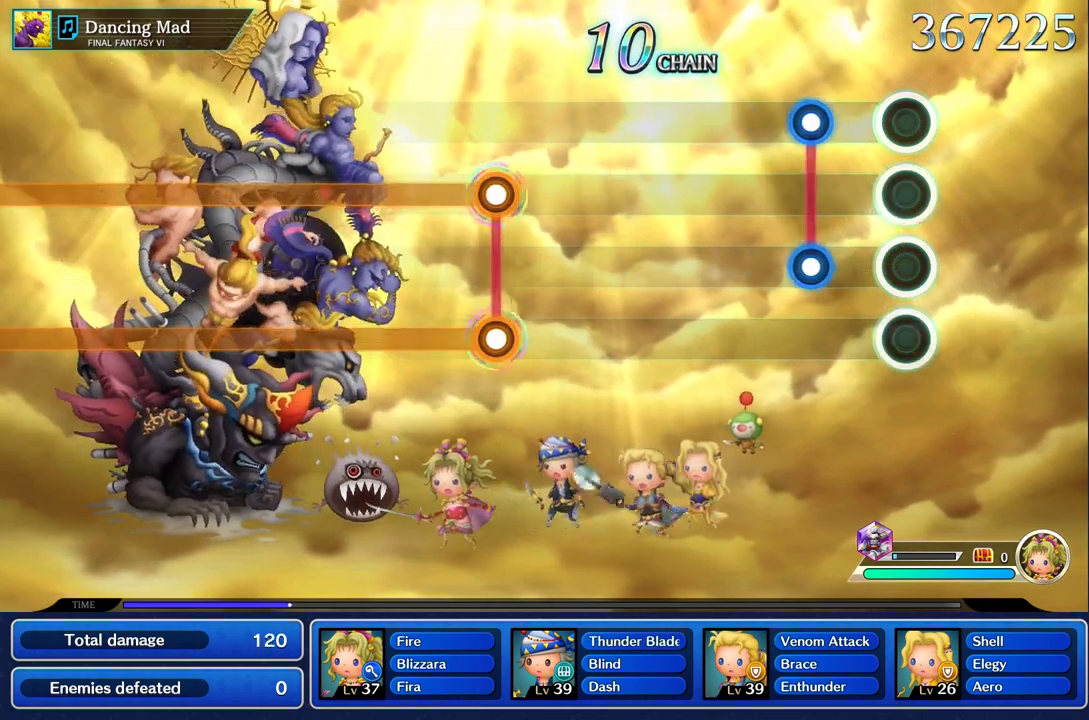
{"buttons": [], "left_stick": "center", "right_stick": "center", "events": [[283, "L1", "down"], [283, "R1", "down"], [417, "L1", "up"], [417, "R1", "up"]]}
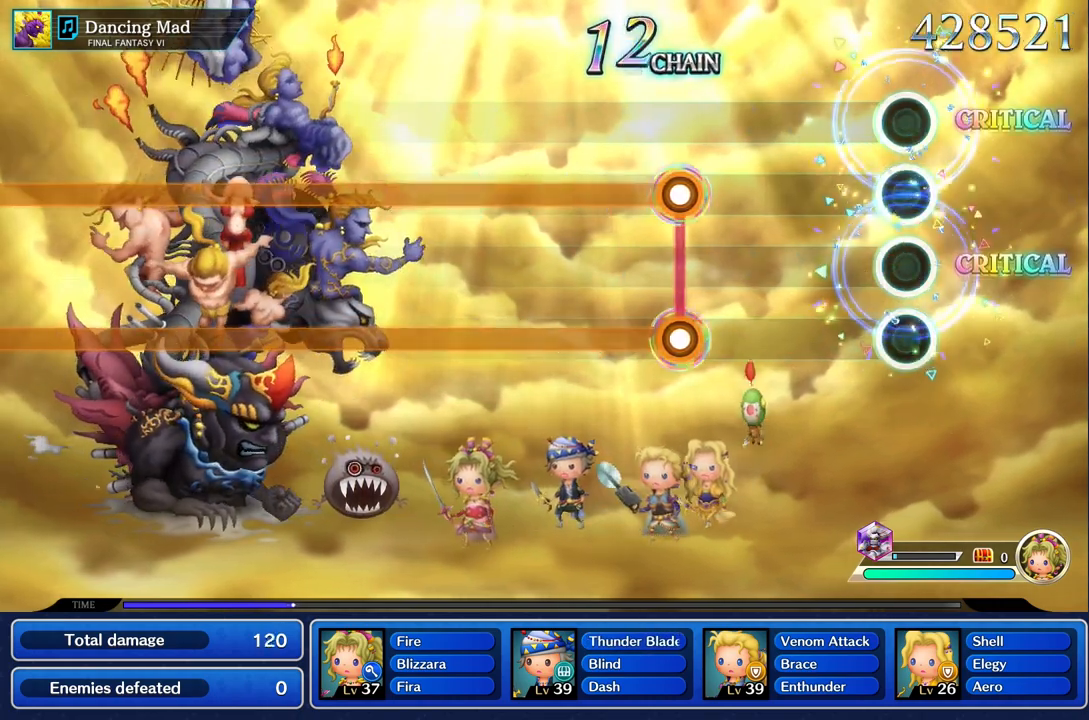
{"buttons": [], "left_stick": "center", "right_stick": "center", "events": []}
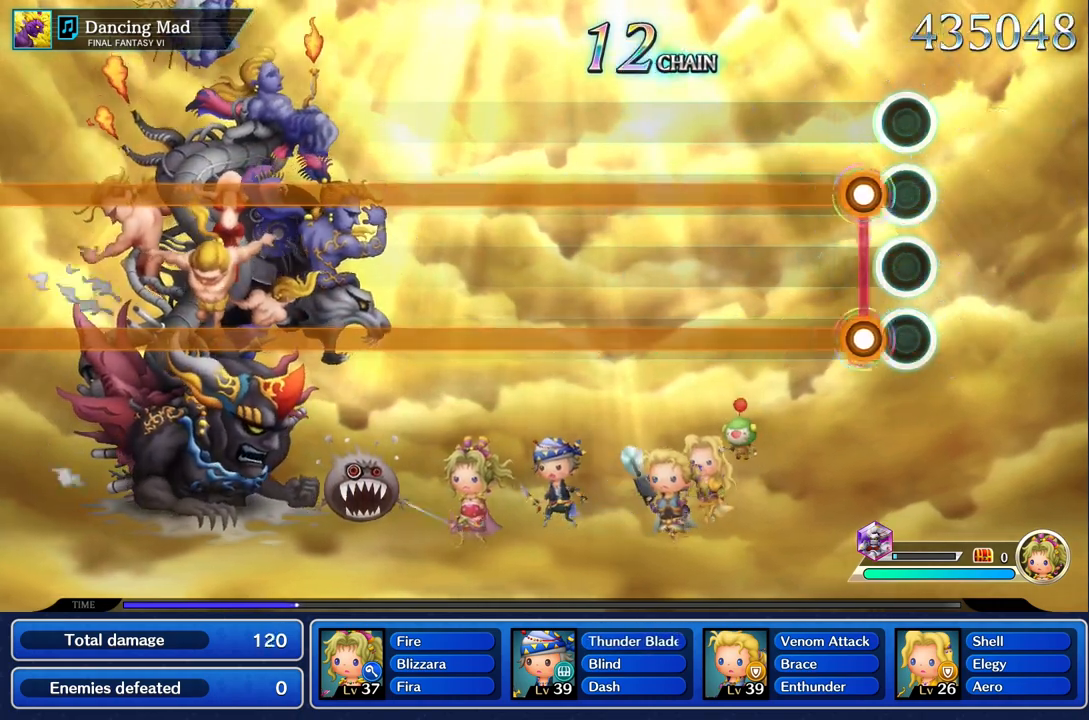
{"buttons": ["L1", "R1"], "left_stick": "center", "right_stick": "center", "events": [[133, "L1", "down"], [133, "R1", "down"]]}
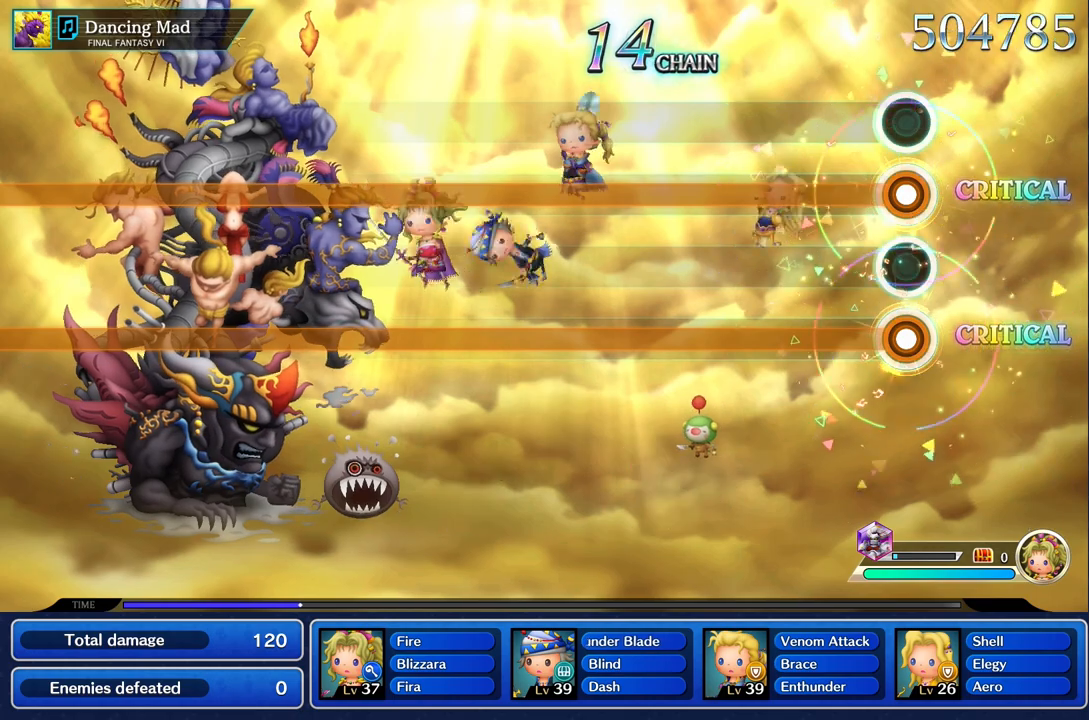
{"buttons": ["L1", "R1"], "left_stick": "center", "right_stick": "center", "events": []}
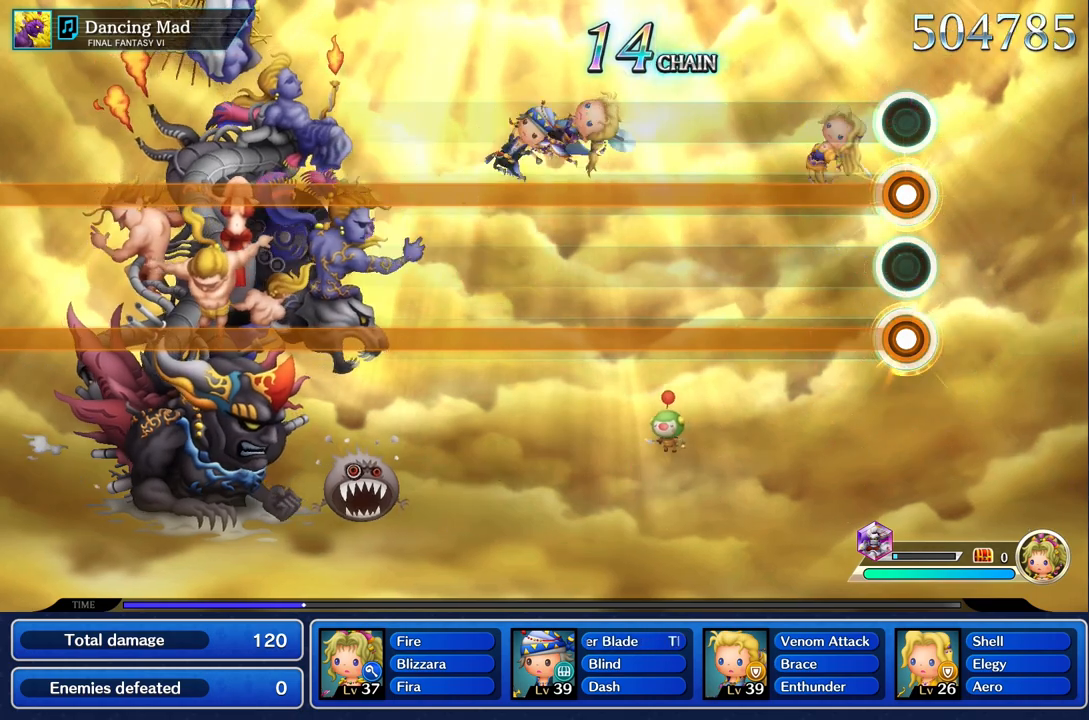
{"buttons": ["L1", "R1"], "left_stick": "center", "right_stick": "center", "events": []}
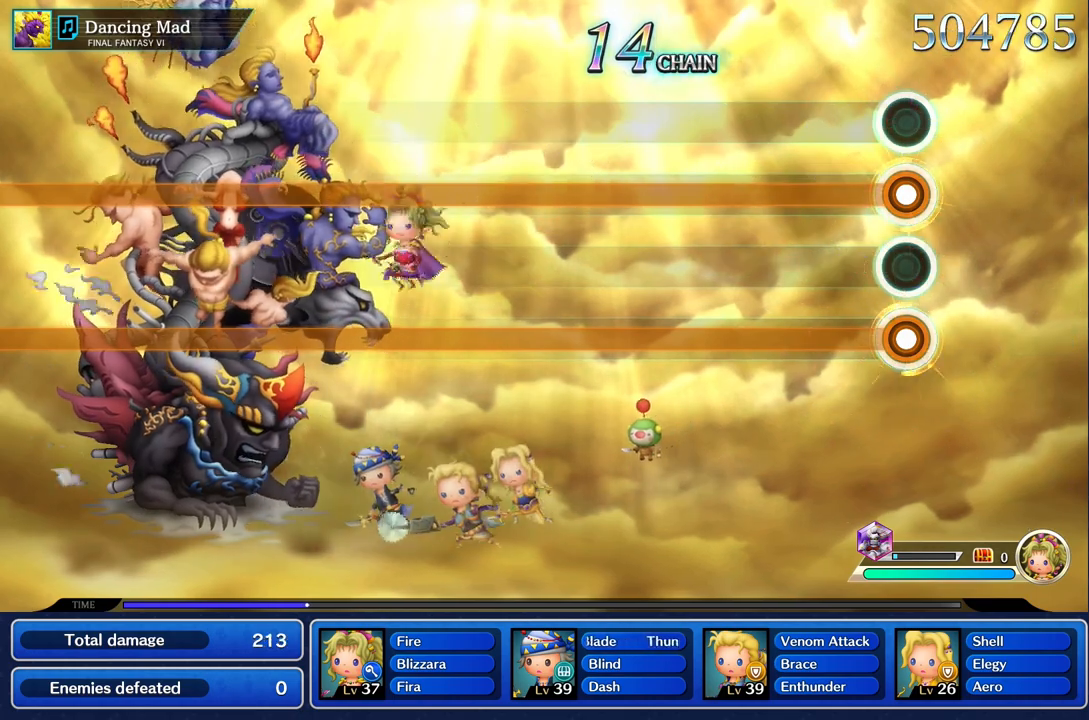
{"buttons": ["L1", "R1"], "left_stick": "center", "right_stick": "center", "events": []}
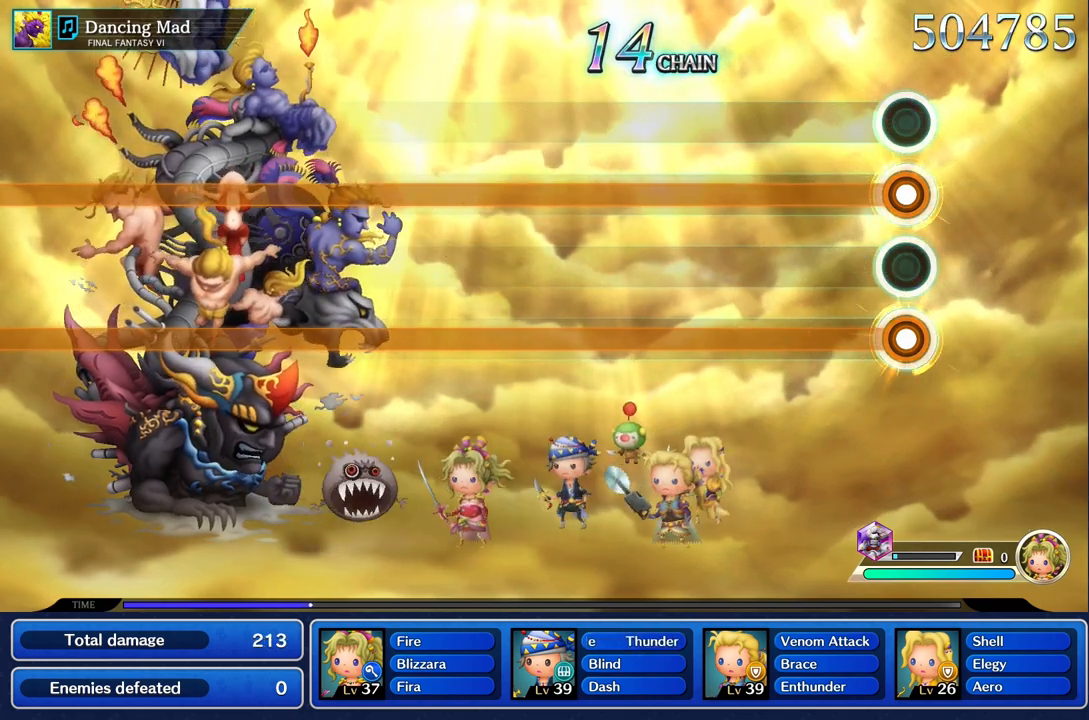
{"buttons": ["L1", "R1"], "left_stick": "center", "right_stick": "center", "events": []}
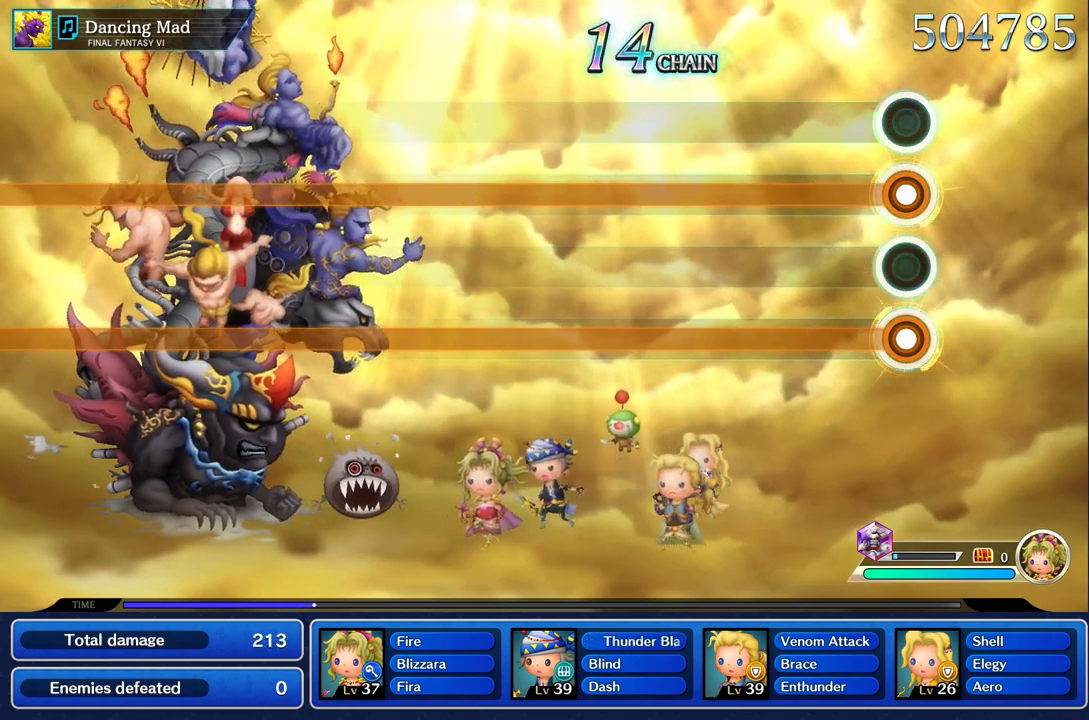
{"buttons": ["L1", "R1"], "left_stick": "center", "right_stick": "center", "events": []}
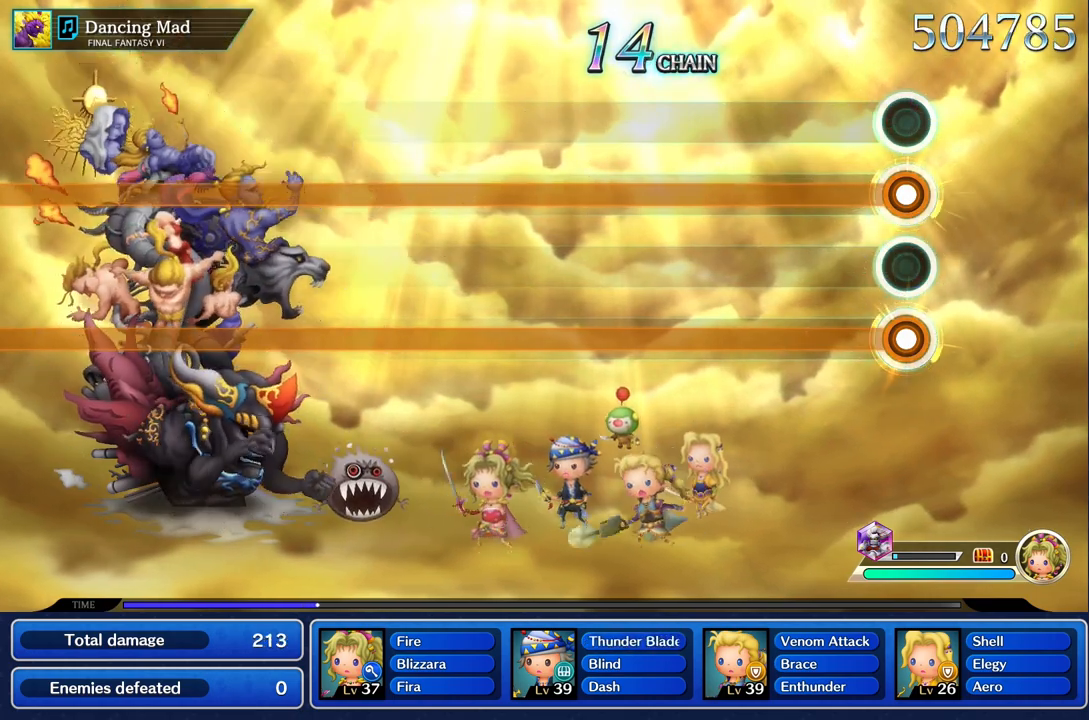
{"buttons": ["L1", "R1"], "left_stick": "center", "right_stick": "center", "events": []}
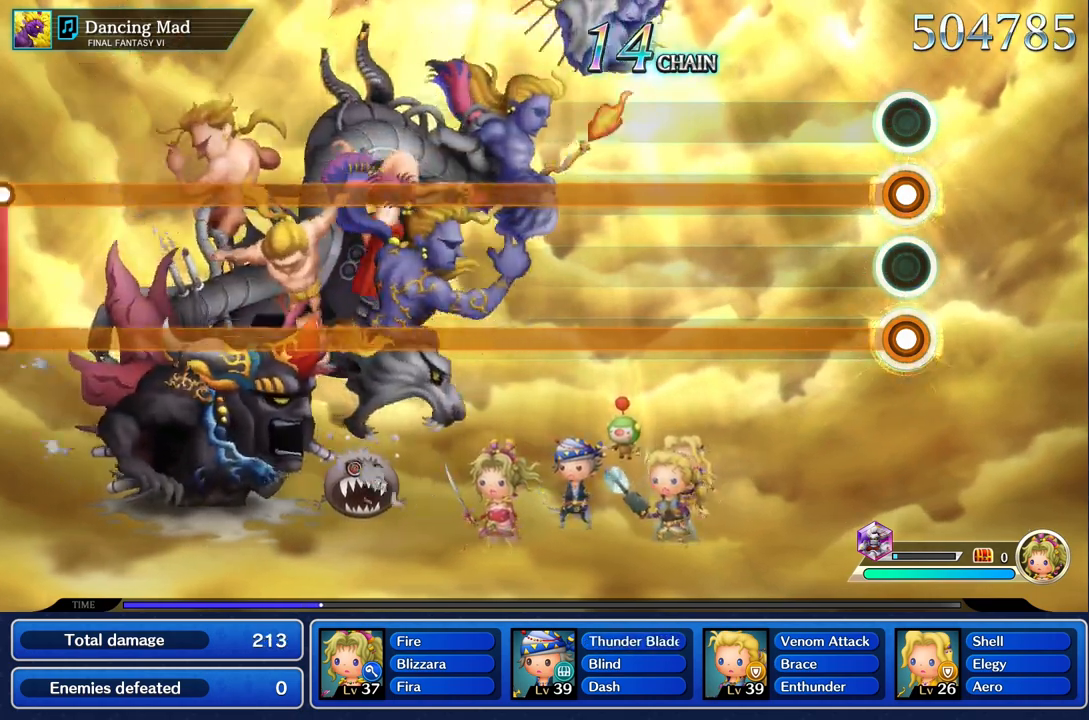
{"buttons": ["L1", "R1"], "left_stick": "center", "right_stick": "center", "events": []}
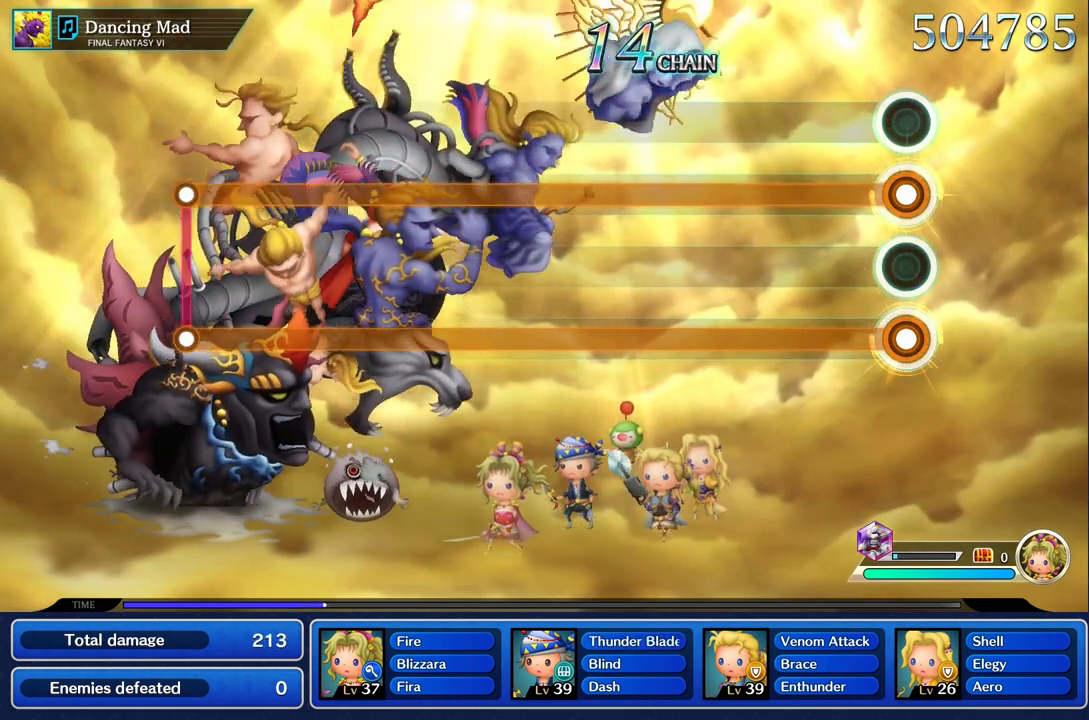
{"buttons": ["L1", "R1"], "left_stick": "center", "right_stick": "center", "events": []}
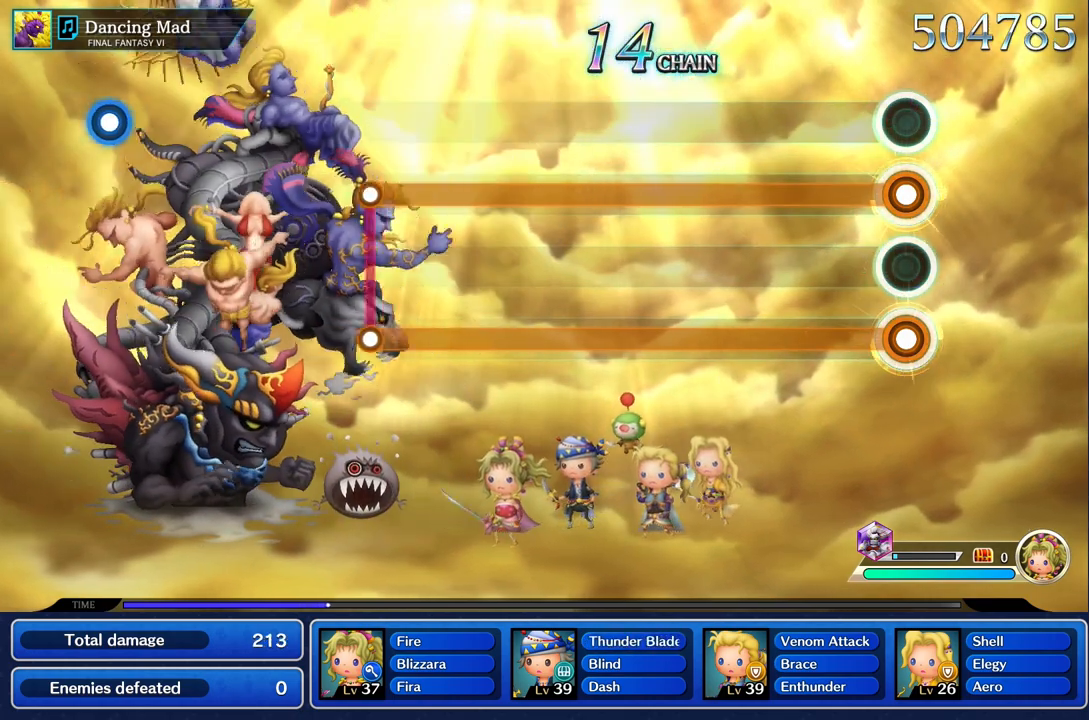
{"buttons": ["L1", "R1"], "left_stick": "center", "right_stick": "center", "events": []}
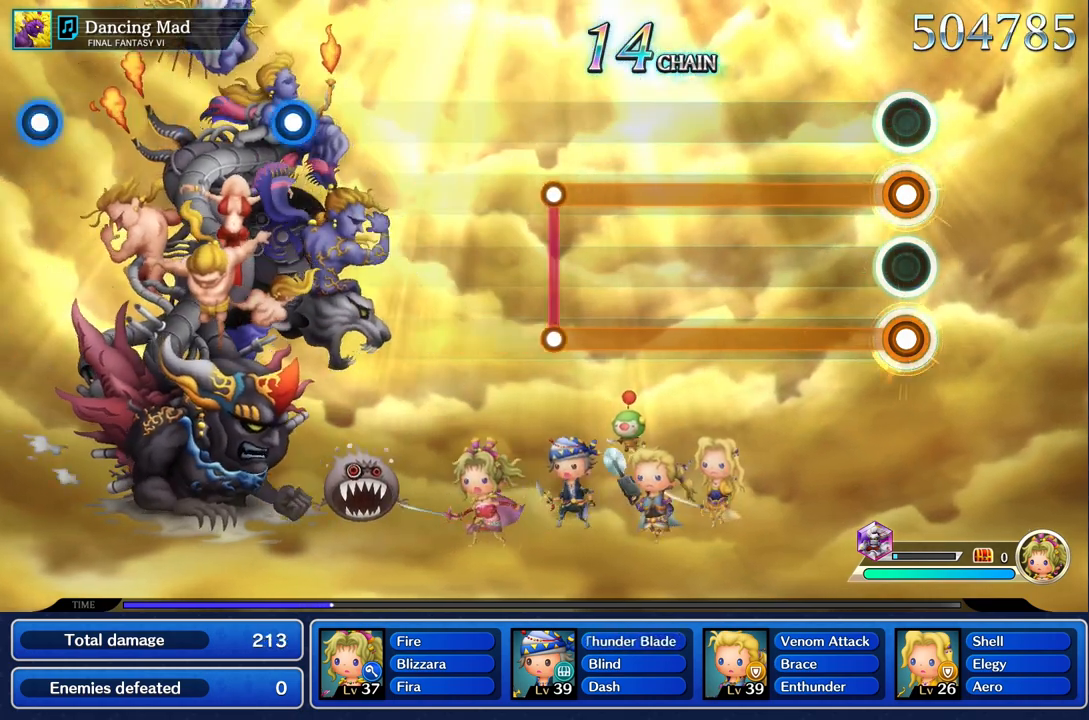
{"buttons": ["L1", "R1"], "left_stick": "center", "right_stick": "center", "events": []}
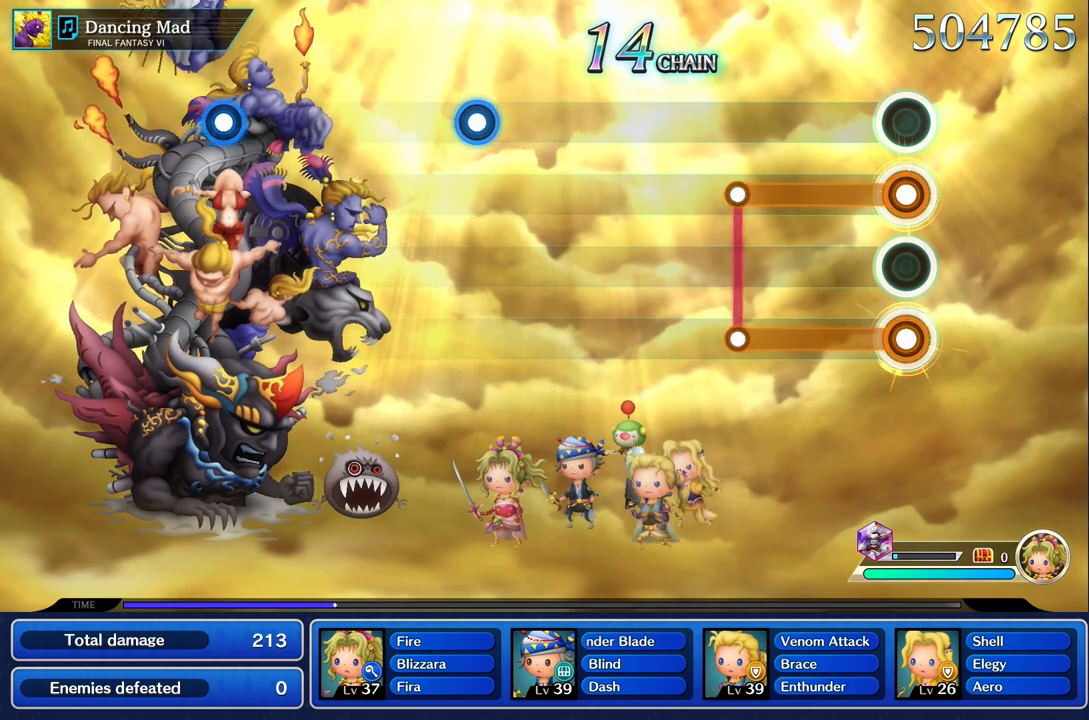
{"buttons": [], "left_stick": "center", "right_stick": "center", "events": [[467, "L1", "up"], [467, "R1", "up"]]}
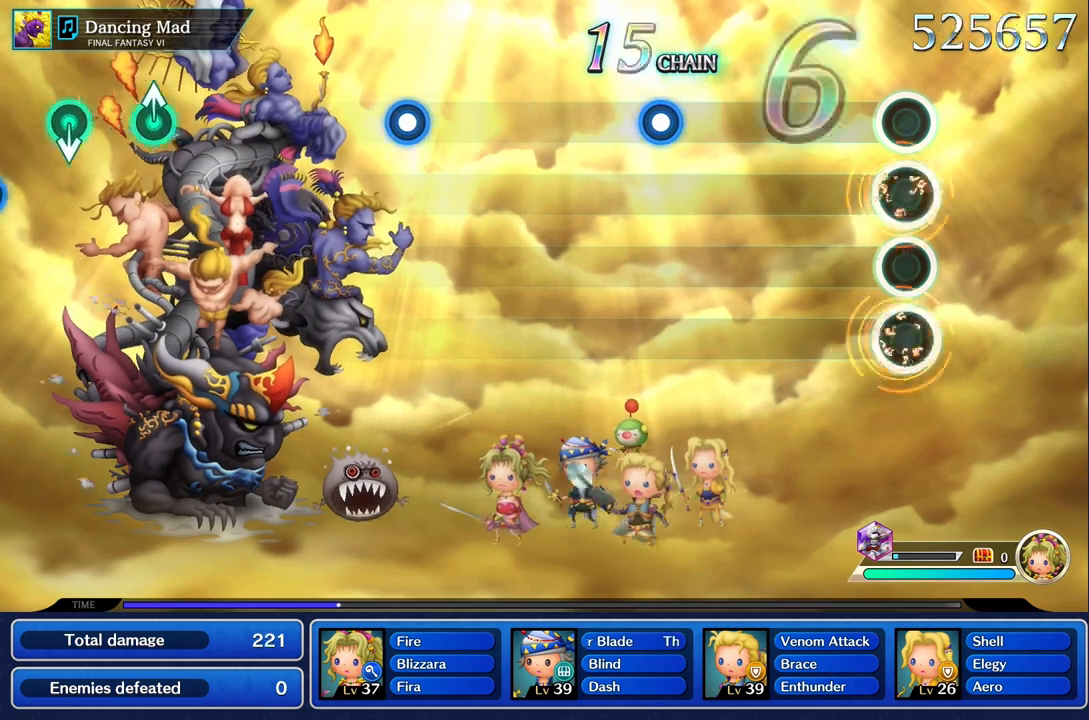
{"buttons": [], "left_stick": "center", "right_stick": "center", "events": []}
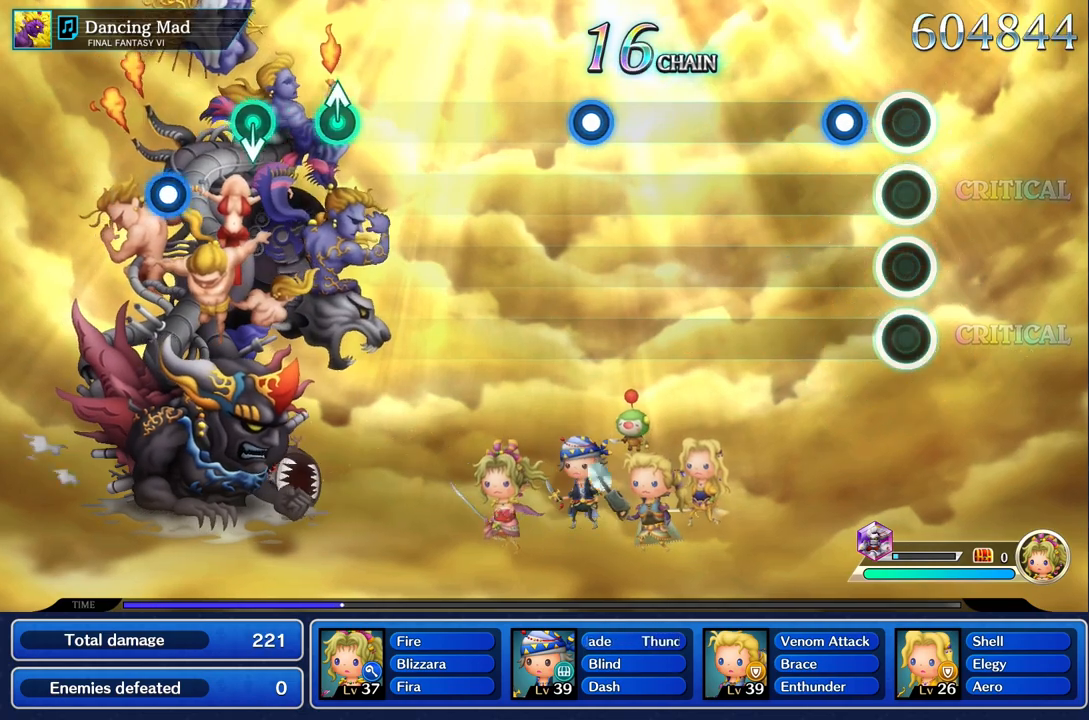
{"buttons": [], "left_stick": "center", "right_stick": "center", "events": [[200, "R1", "down"], [300, "R1", "up"]]}
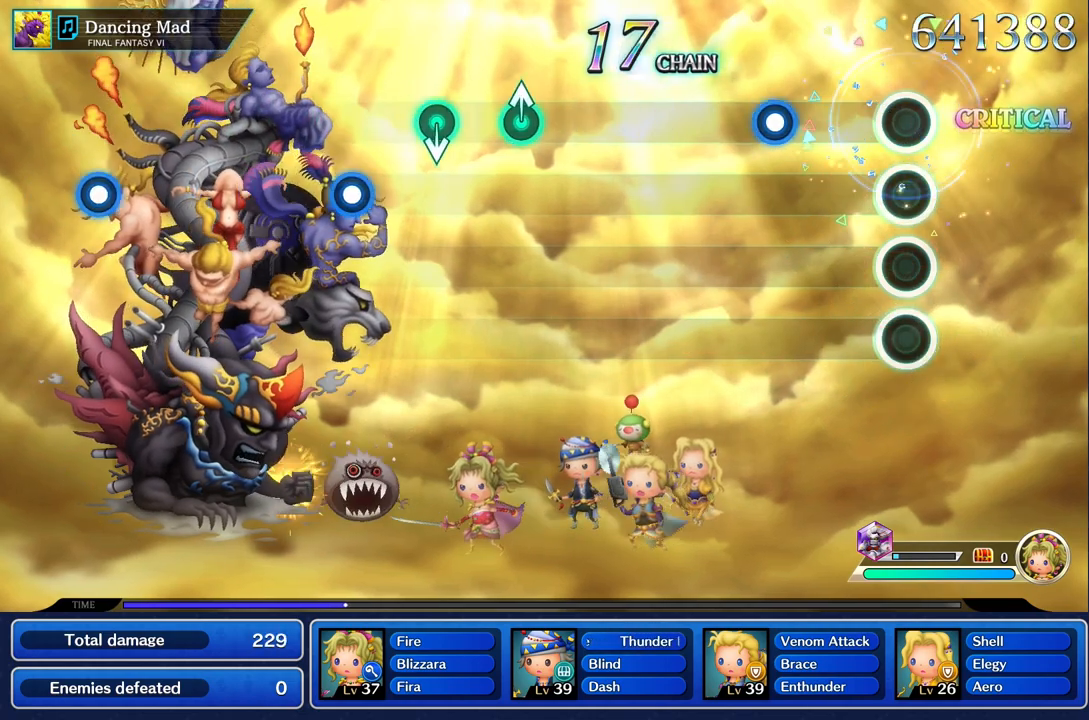
{"buttons": [], "left_stick": "center", "right_stick": "center", "events": [[400, "R1", "down"], [500, "R1", "up"]]}
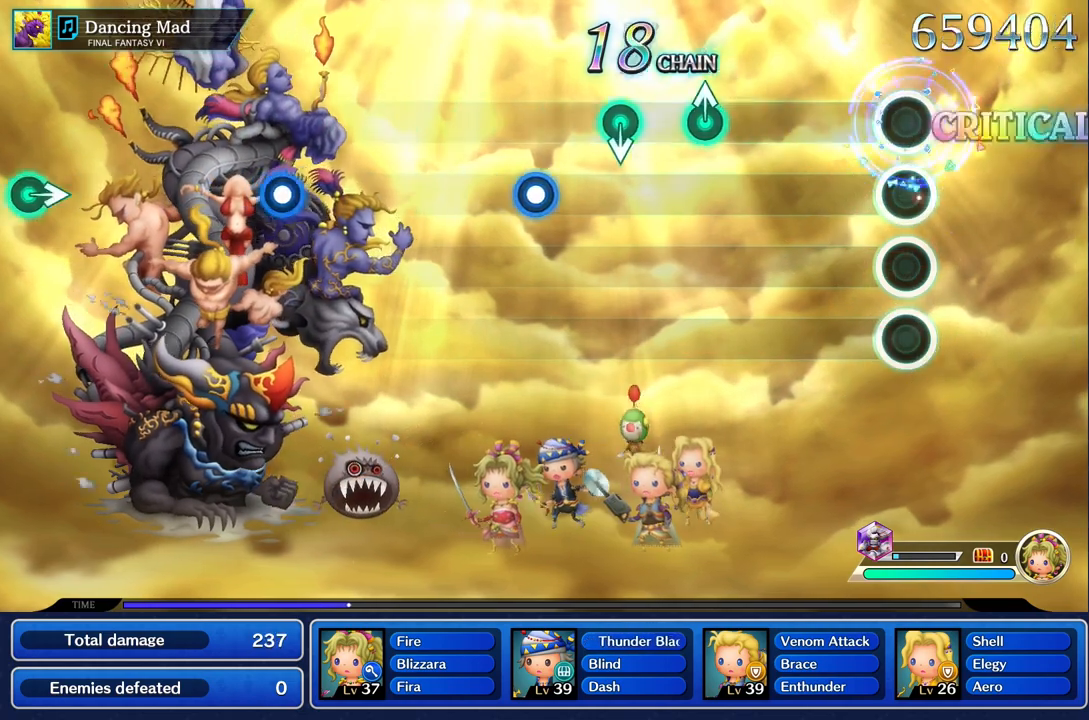
{"buttons": [], "left_stick": "center", "right_stick": "center", "events": []}
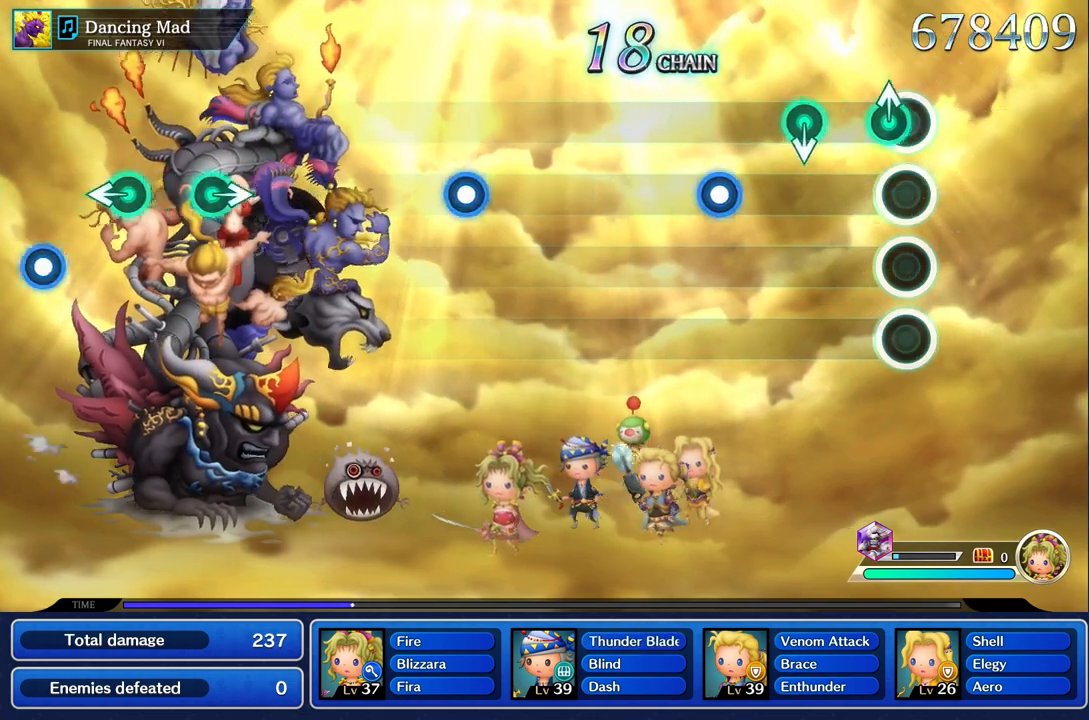
{"buttons": [], "left_stick": "center", "right_stick": "center", "events": [[67, "left_stick", "up"], [217, "left_stick", "center"]]}
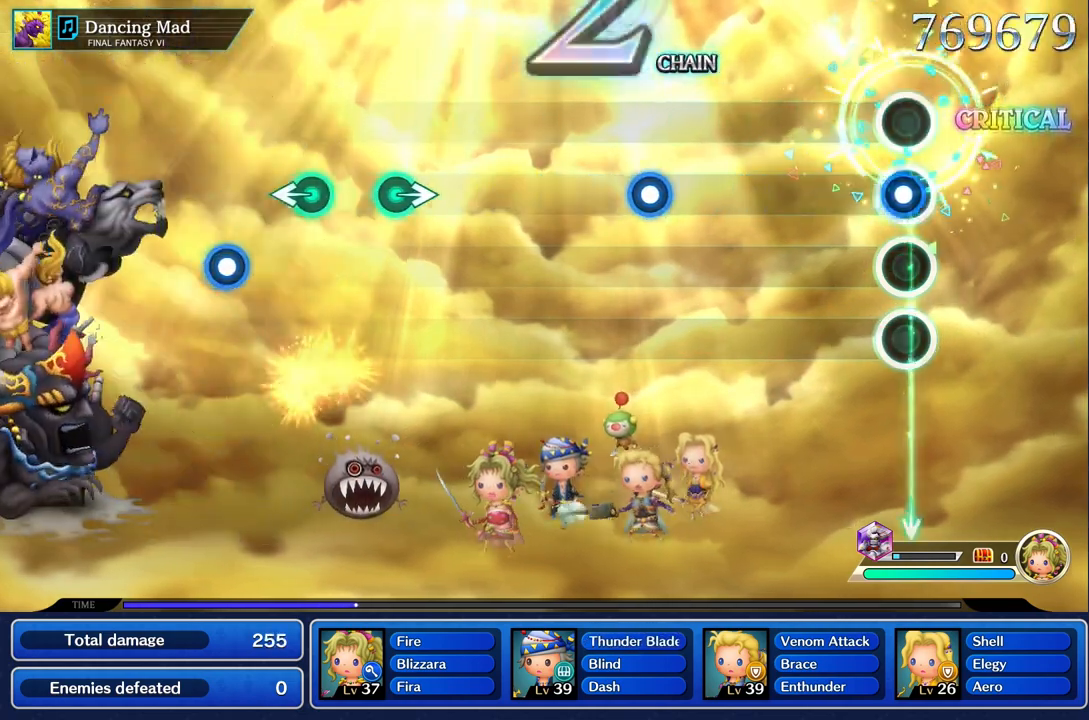
{"buttons": [], "left_stick": "center", "right_stick": "center", "events": [[83, "R1", "down"], [183, "R1", "up"]]}
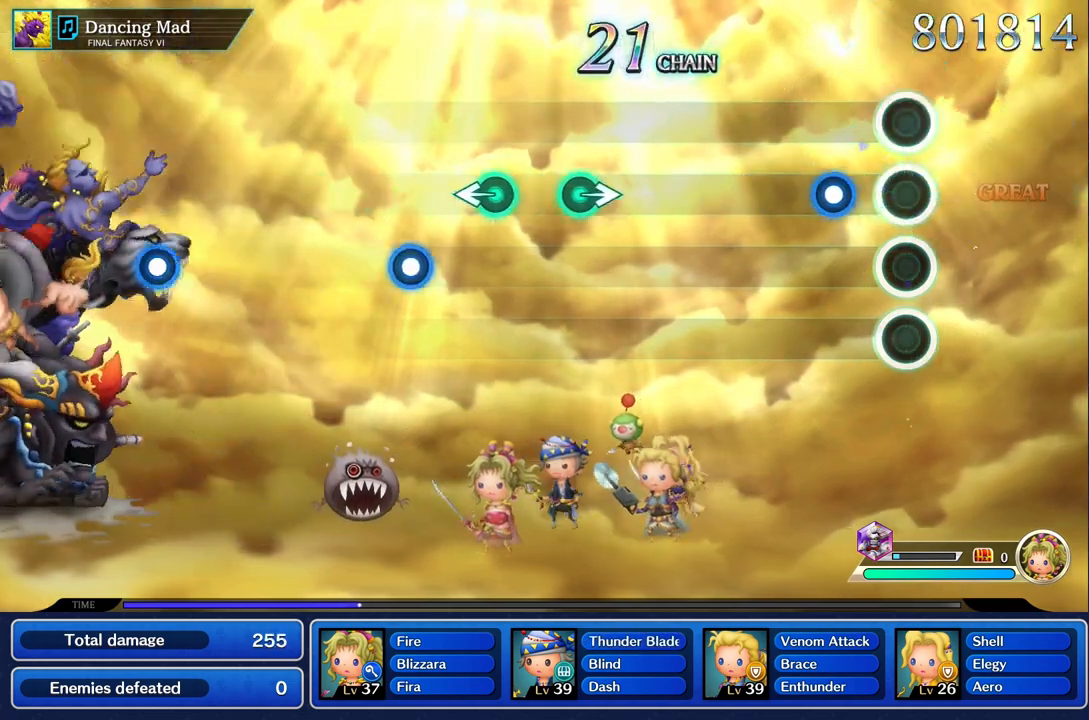
{"buttons": [], "left_stick": "center", "right_stick": "center", "events": [[233, "R1", "down"], [333, "R1", "up"]]}
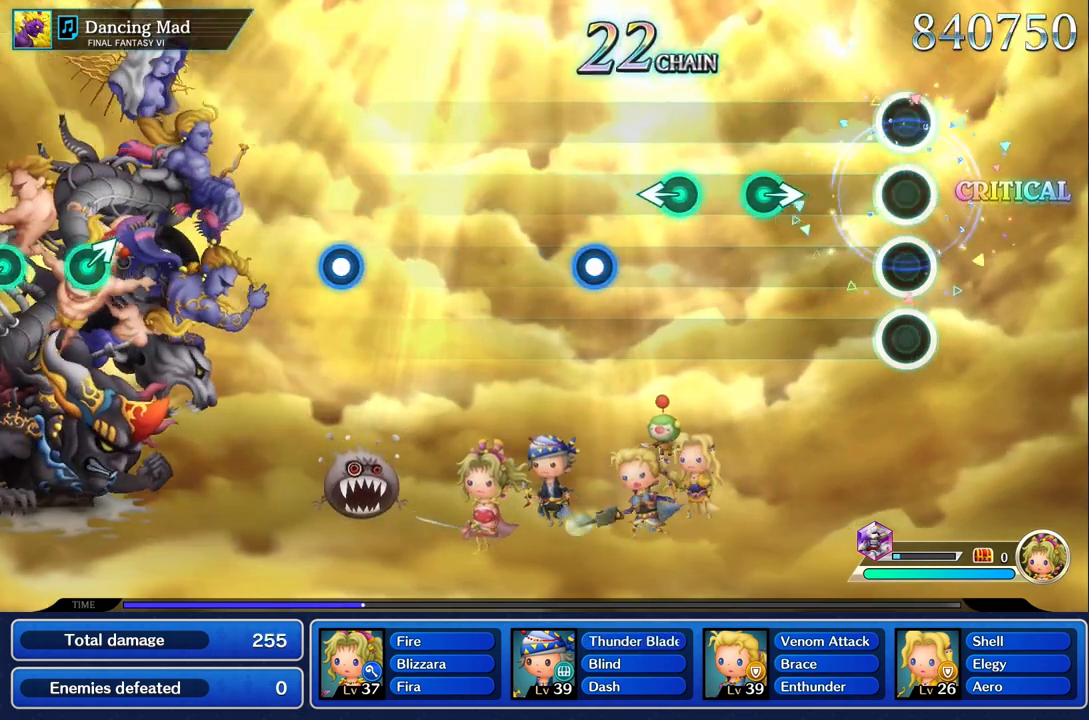
{"buttons": [], "left_stick": "right", "right_stick": "center", "events": [[400, "left_stick", "right"]]}
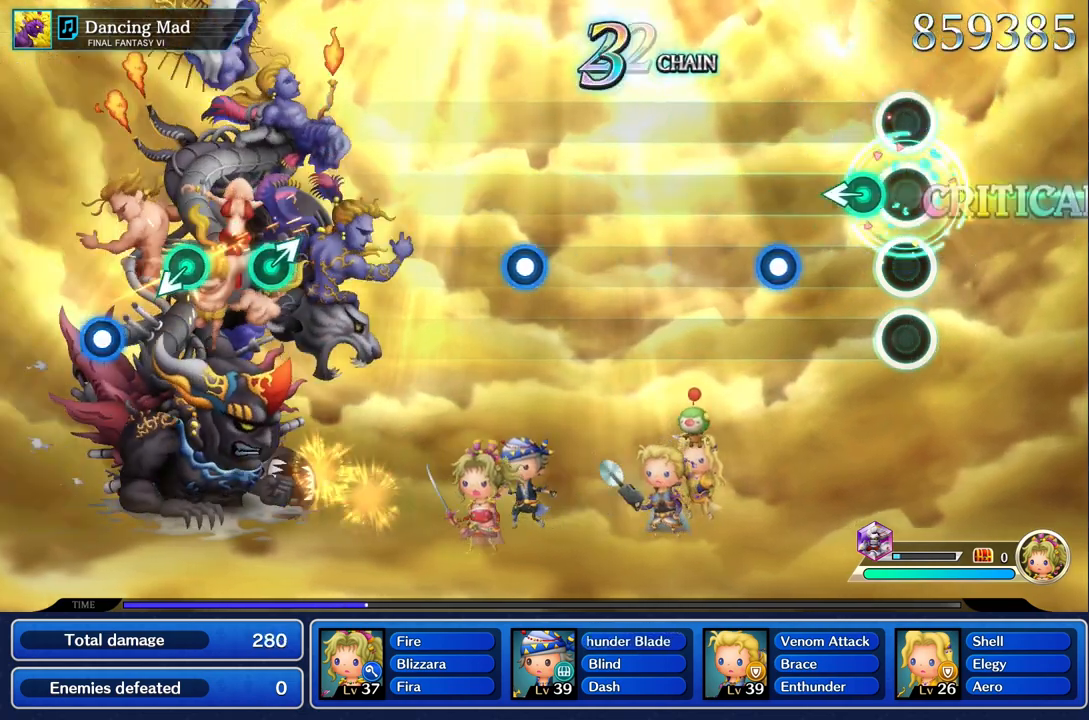
{"buttons": ["R1"], "left_stick": "center", "right_stick": "center", "events": [[67, "left_stick", "center"], [150, "left_stick", "left"], [283, "left_stick", "center"], [433, "R1", "down"]]}
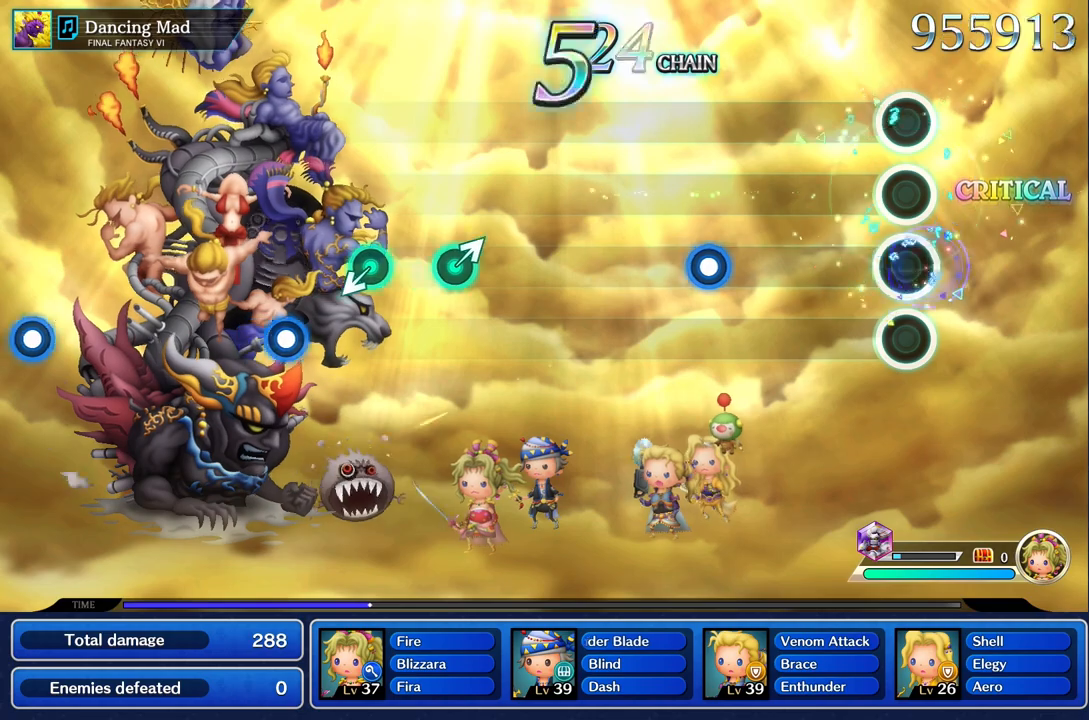
{"buttons": [], "left_stick": "center", "right_stick": "center", "events": [[33, "R1", "up"]]}
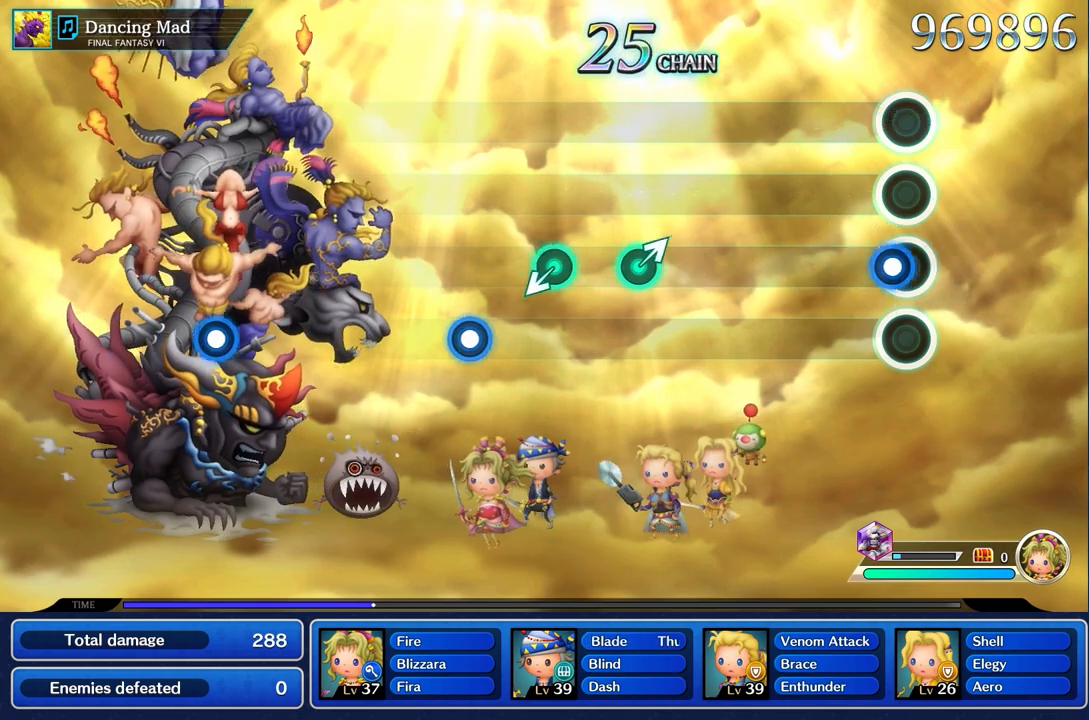
{"buttons": [], "left_stick": "center", "right_stick": "center", "events": [[50, "R1", "down"], [150, "R1", "up"]]}
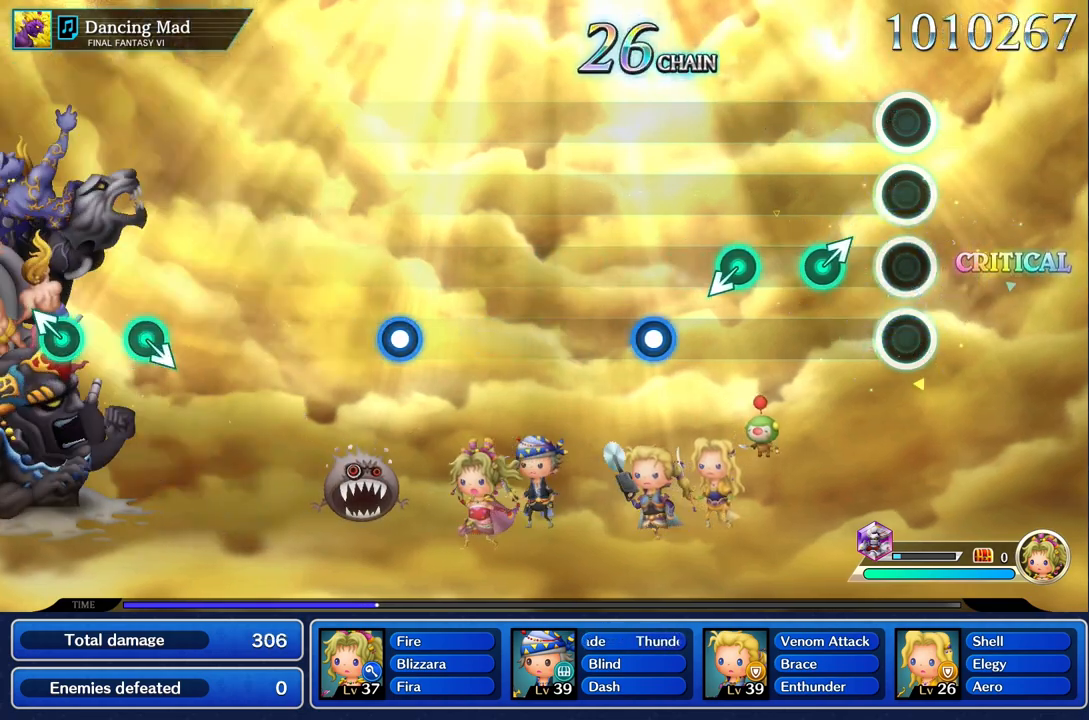
{"buttons": [], "left_stick": "down", "right_stick": "center", "events": [[217, "left_stick", "up"], [367, "left_stick", "center"], [500, "left_stick", "down"]]}
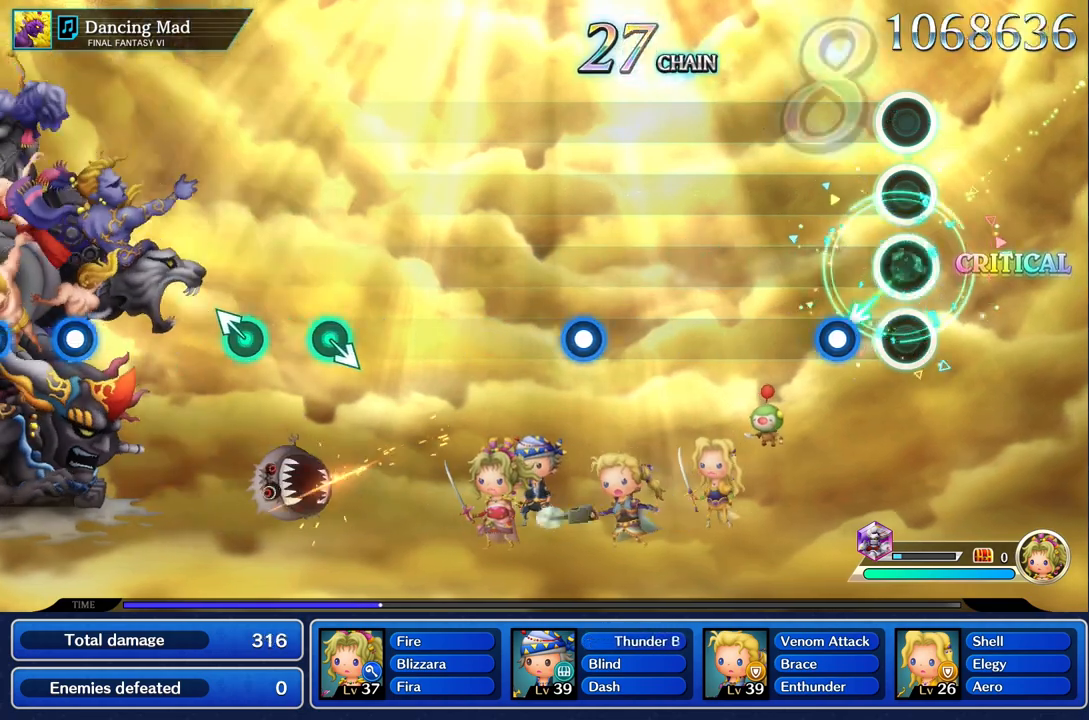
{"buttons": [], "left_stick": "center", "right_stick": "center", "events": [[117, "left_stick", "center"], [250, "R1", "down"], [367, "R1", "up"]]}
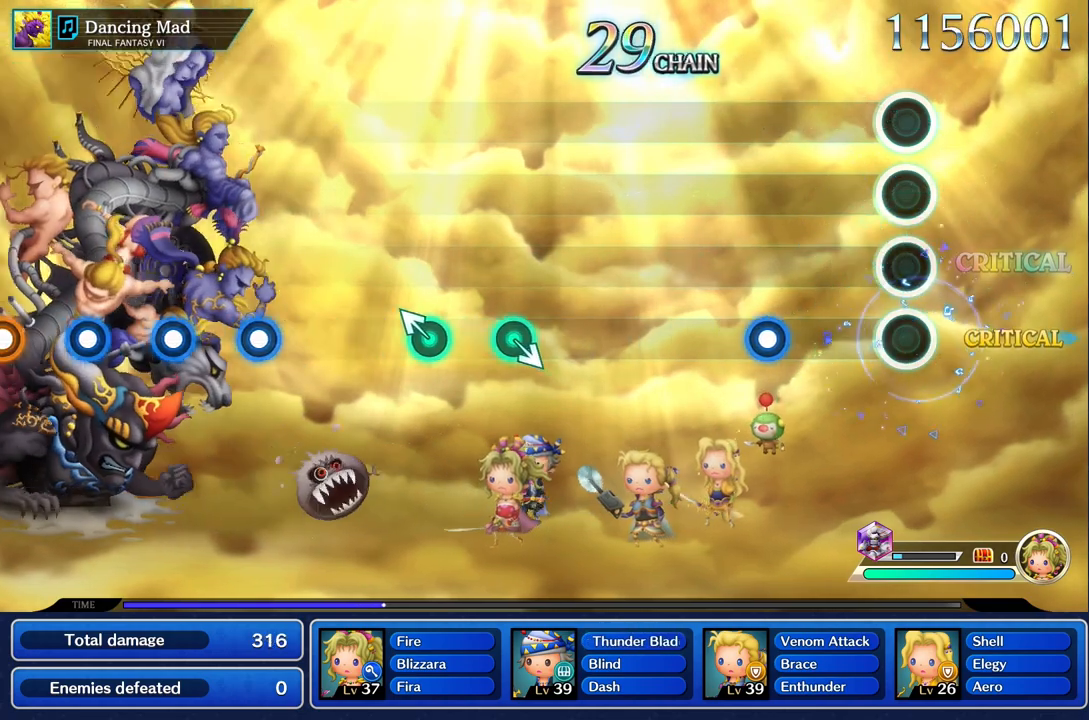
{"buttons": ["R1"], "left_stick": "center", "right_stick": "center", "events": [[400, "R1", "down"]]}
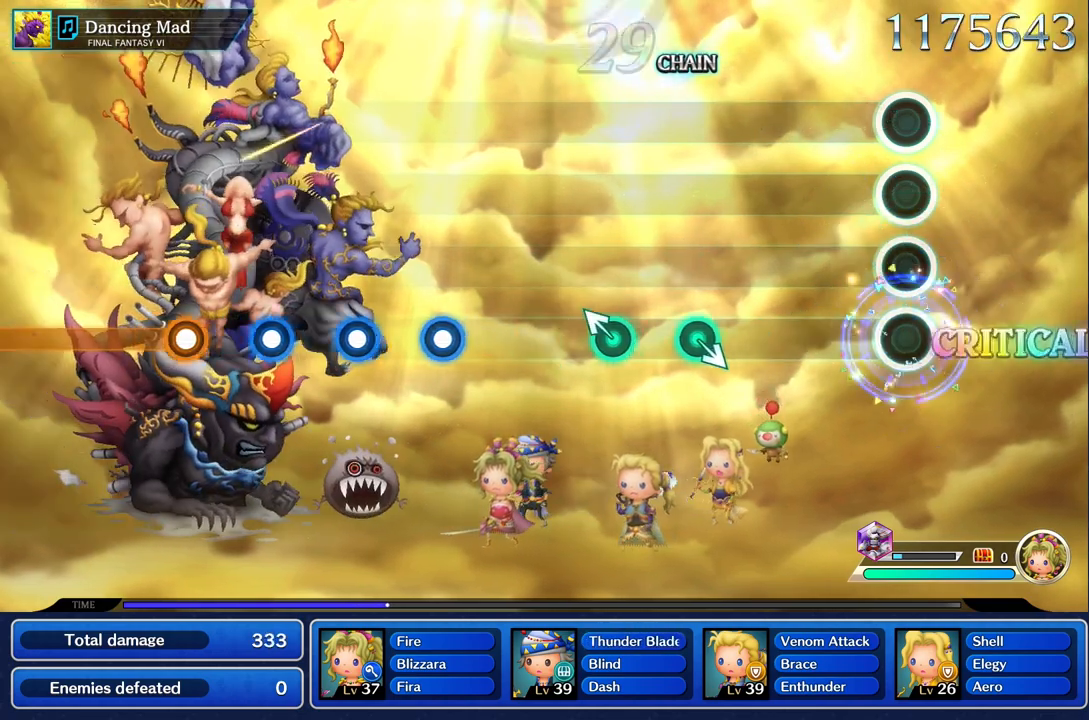
{"buttons": [], "left_stick": "center", "right_stick": "center", "events": [[17, "R1", "up"]]}